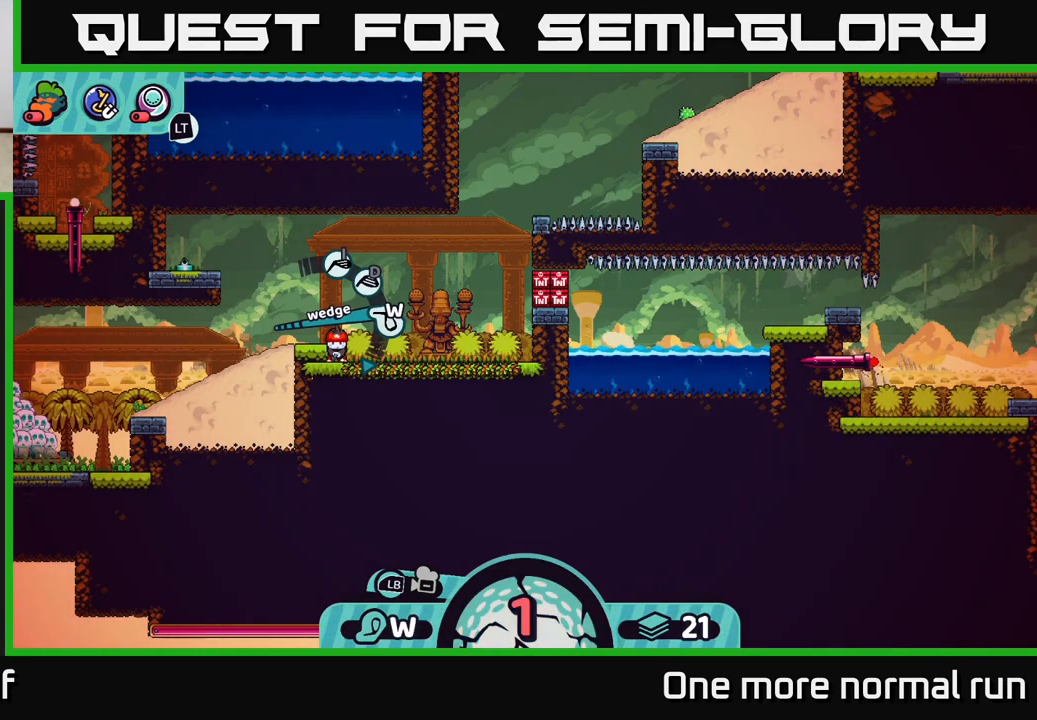
Gameplay with a controller (Xbox layout); each line is a JSON object with the inputs held at the frame after it. "events" lists button and stick changes between this image and that frame as [ms after this image, input, new state], when the widget could be followed in between.
{"buttons": [], "left_stick": "center", "right_stick": "center", "events": [[133, "right_stick", "center"]]}
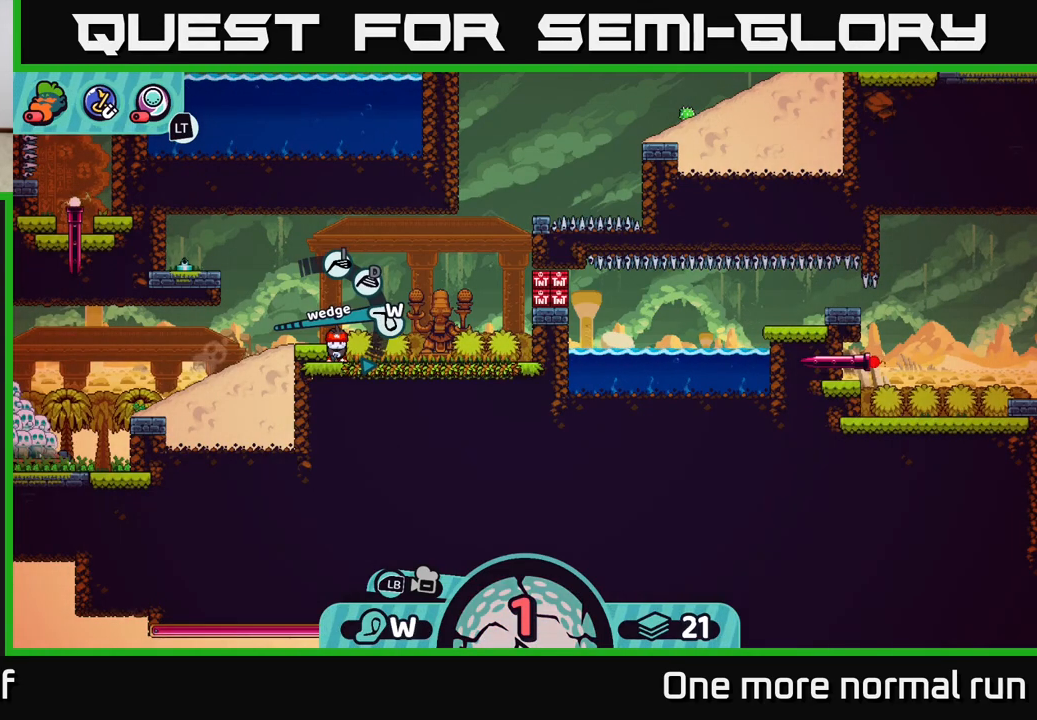
{"buttons": [], "left_stick": "center", "right_stick": "center", "events": [[67, "B", "down"], [117, "B", "up"]]}
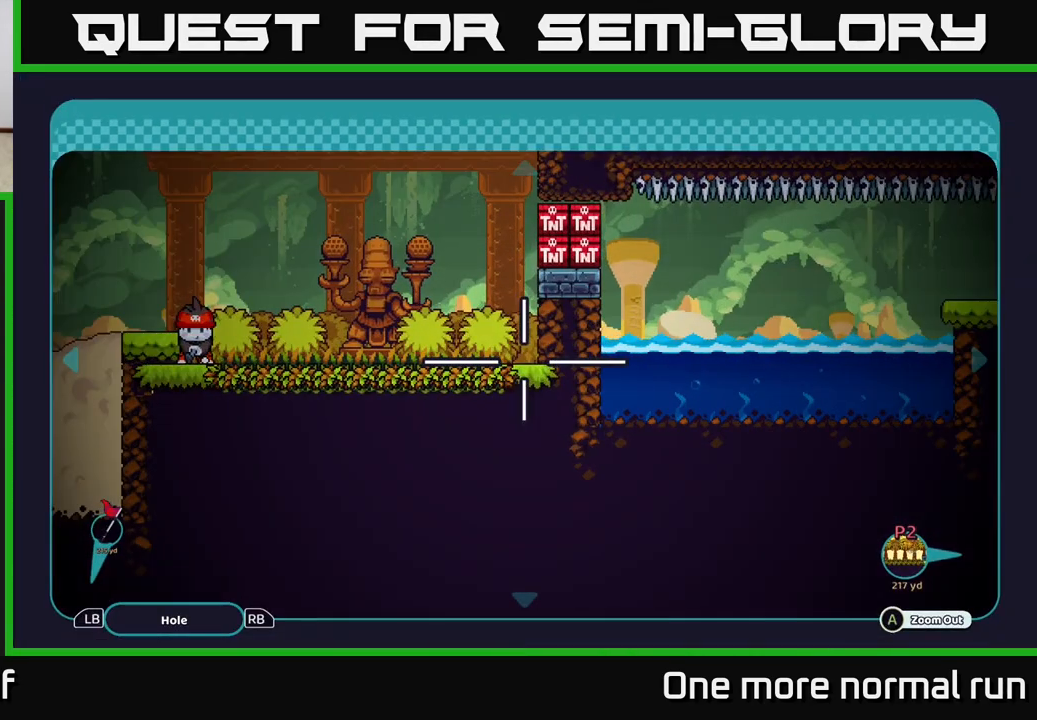
{"buttons": [], "left_stick": "center", "right_stick": "center", "events": []}
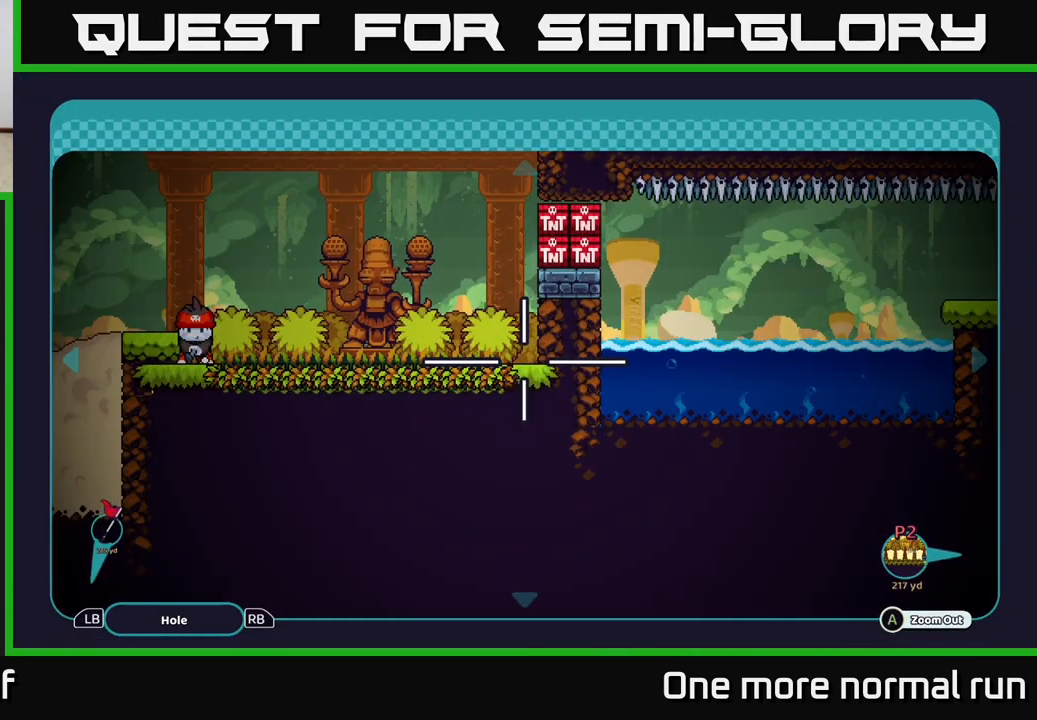
{"buttons": [], "left_stick": "center", "right_stick": "center", "events": []}
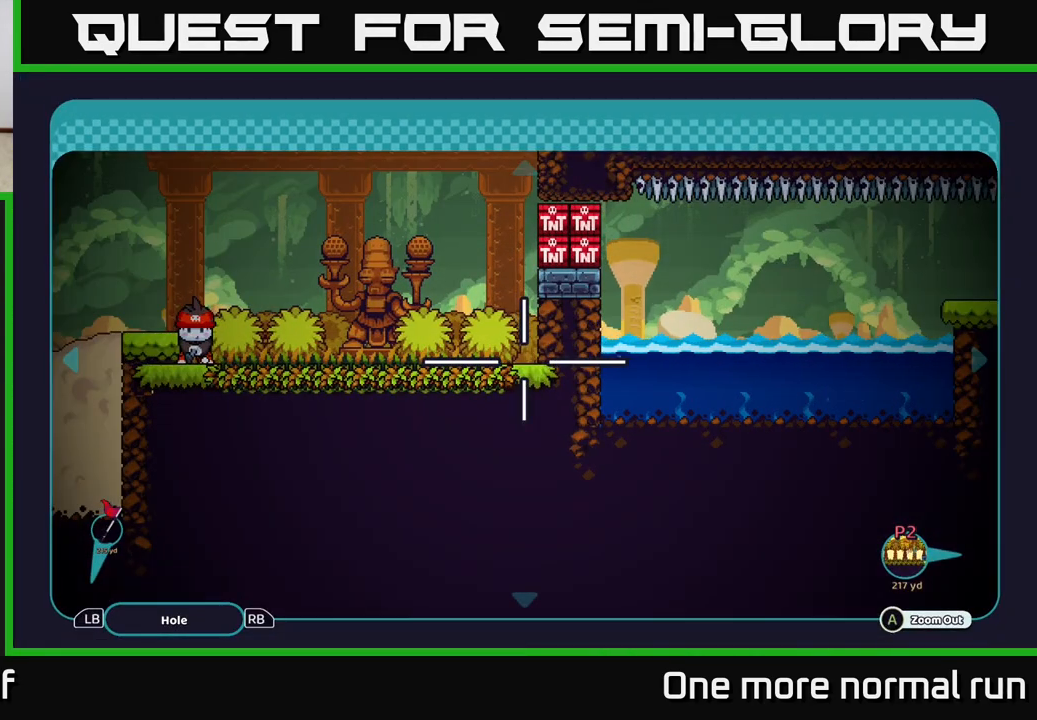
{"buttons": ["B"], "left_stick": "center", "right_stick": "center", "events": [[483, "B", "down"]]}
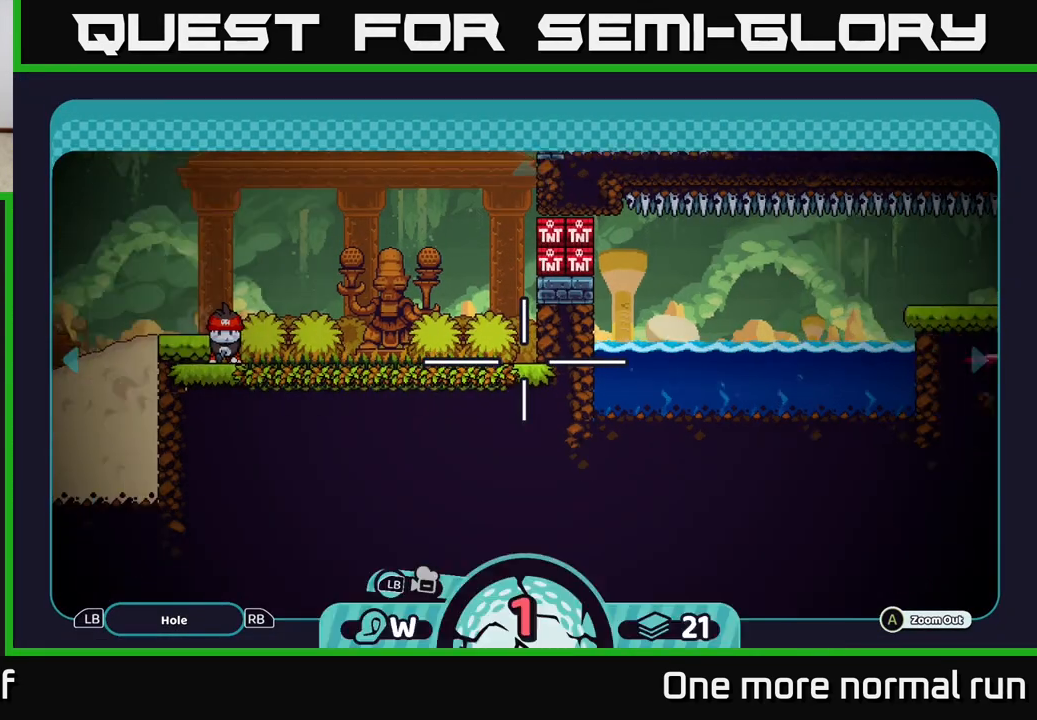
{"buttons": ["R2"], "left_stick": "center", "right_stick": "center", "events": [[33, "B", "up"], [400, "R2", "down"]]}
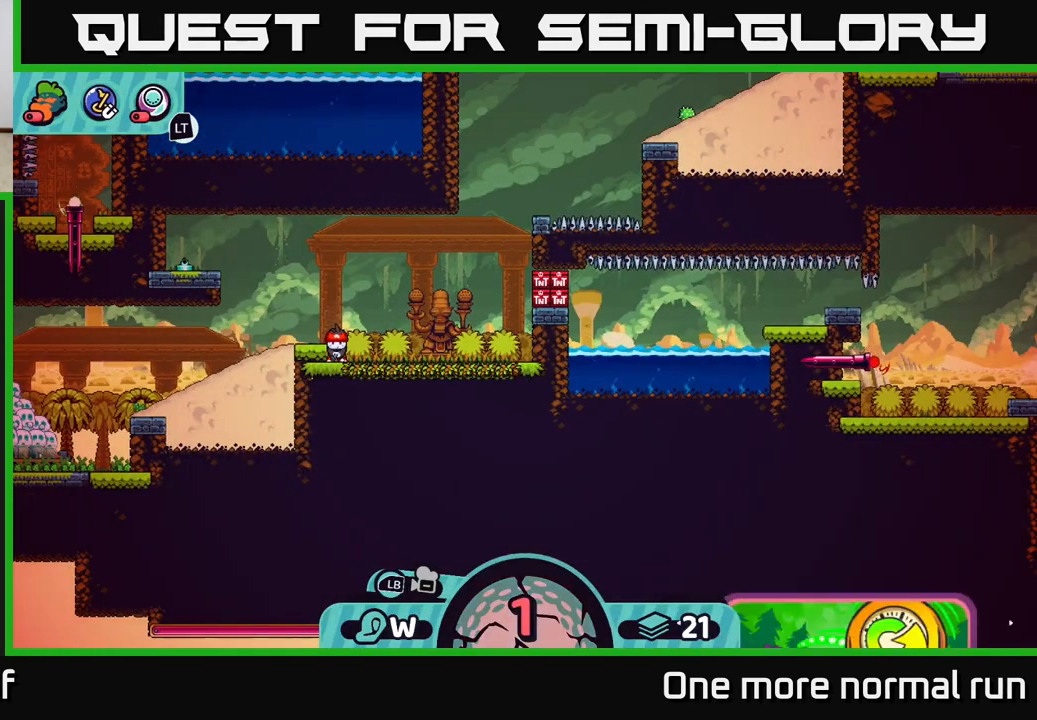
{"buttons": ["R2"], "left_stick": "center", "right_stick": "center", "events": []}
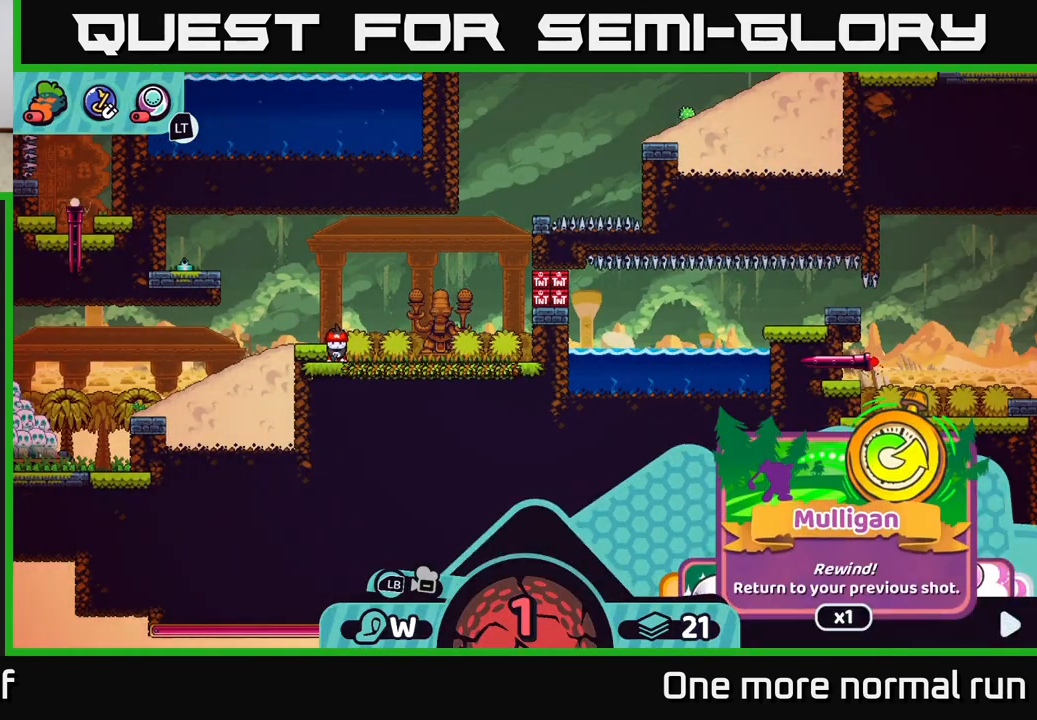
{"buttons": ["R2"], "left_stick": "right", "right_stick": "center", "events": [[17, "left_stick", "right"], [150, "left_stick", "center"], [217, "left_stick", "right"], [367, "left_stick", "center"], [467, "left_stick", "right"]]}
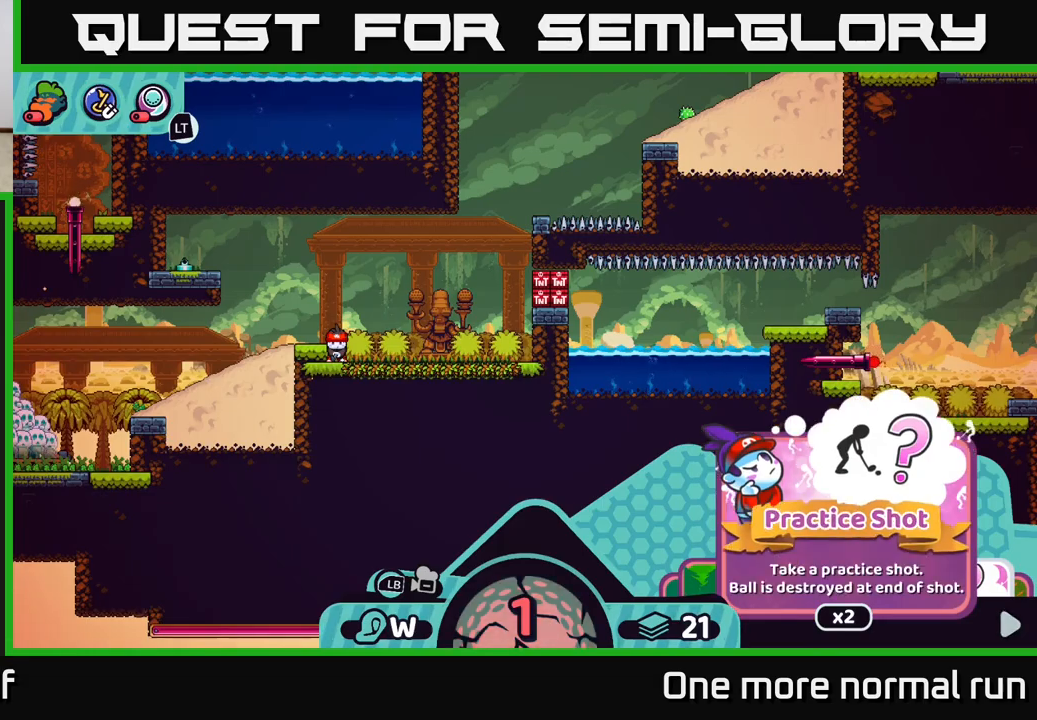
{"buttons": ["R2"], "left_stick": "right", "right_stick": "center", "events": [[117, "left_stick", "center"], [200, "left_stick", "right"], [367, "left_stick", "center"], [450, "left_stick", "right"]]}
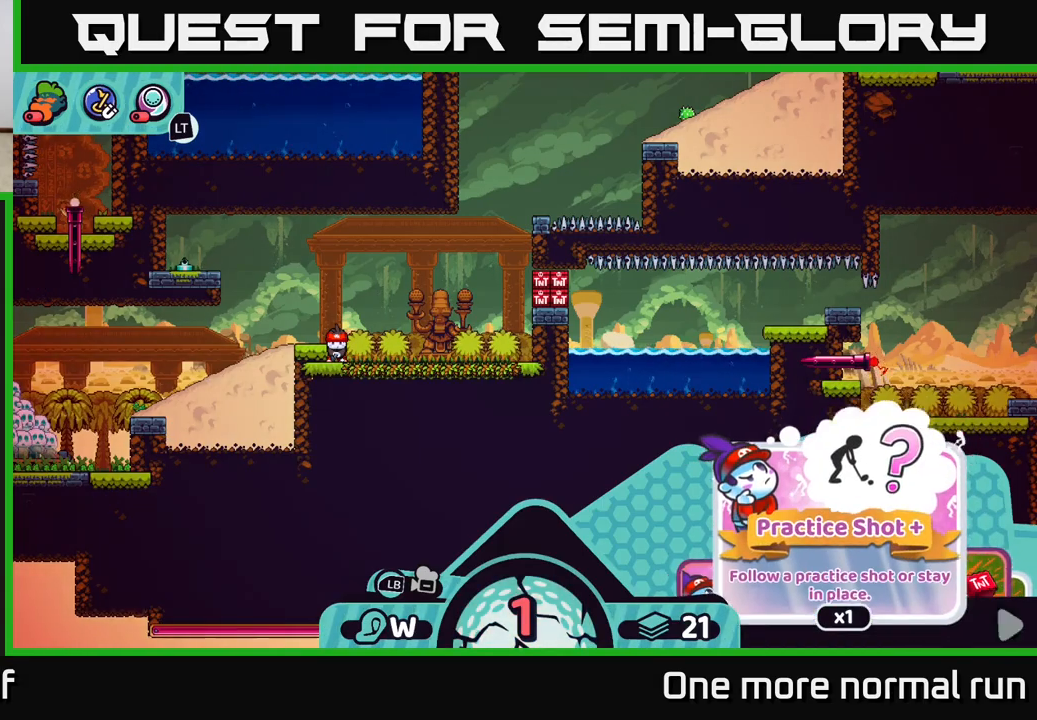
{"buttons": ["R2"], "left_stick": "center", "right_stick": "center", "events": [[100, "left_stick", "center"]]}
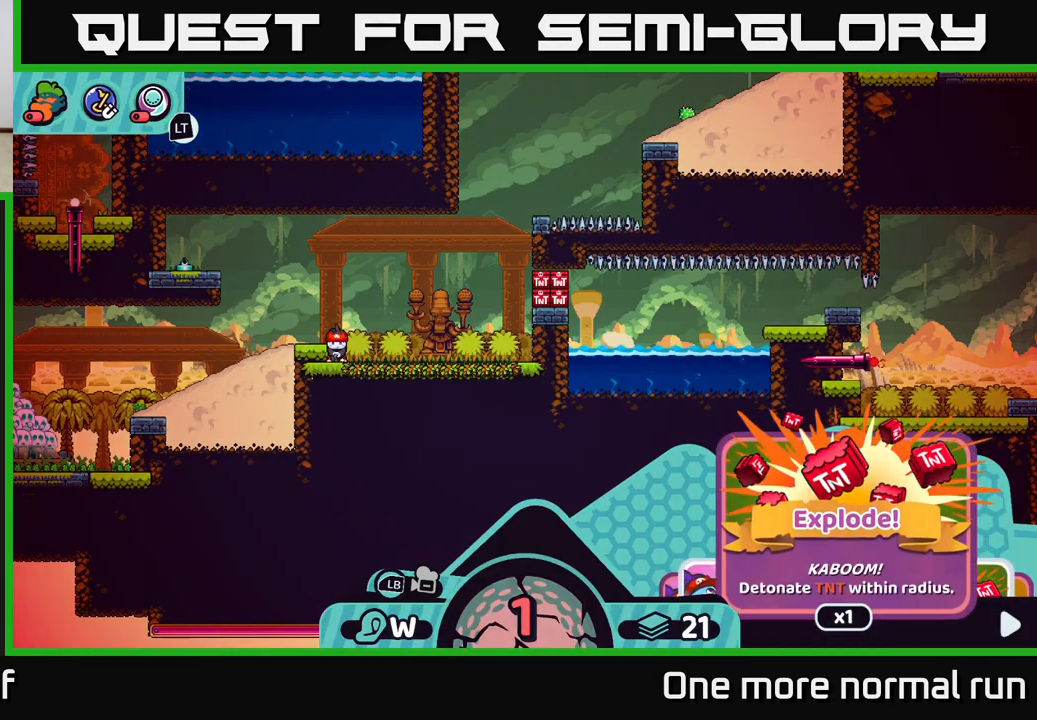
{"buttons": ["A", "R2"], "left_stick": "center", "right_stick": "center", "events": [[467, "A", "down"]]}
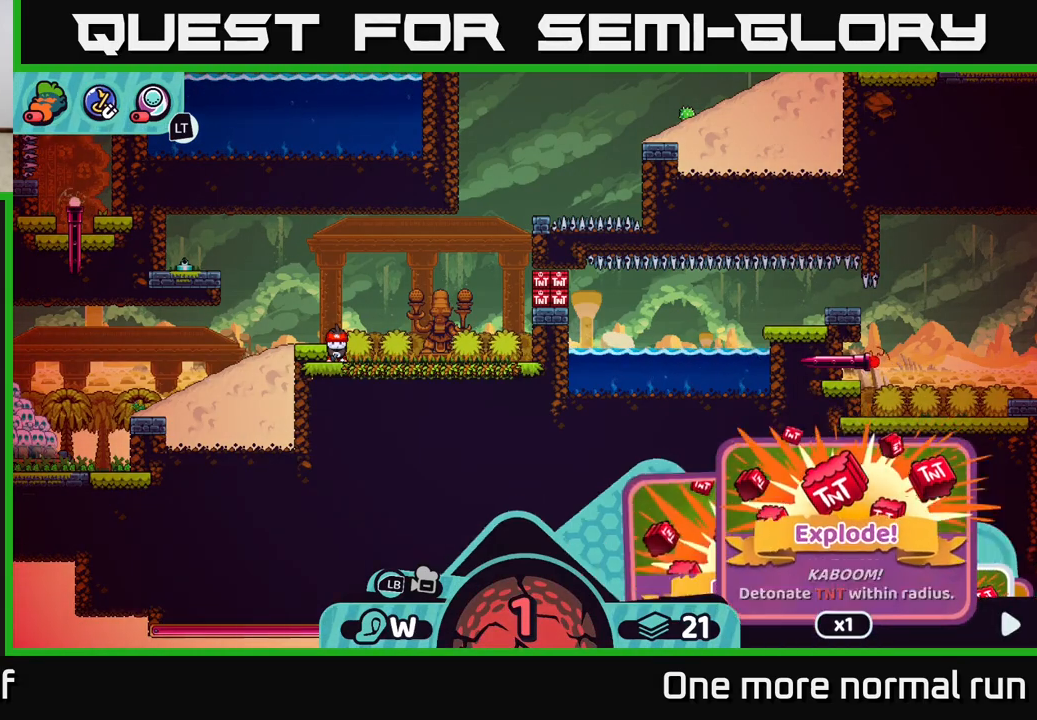
{"buttons": [], "left_stick": "up-right", "right_stick": "center", "events": [[67, "A", "up"], [217, "R2", "up"], [283, "left_stick", "right"], [350, "left_stick", "up-right"]]}
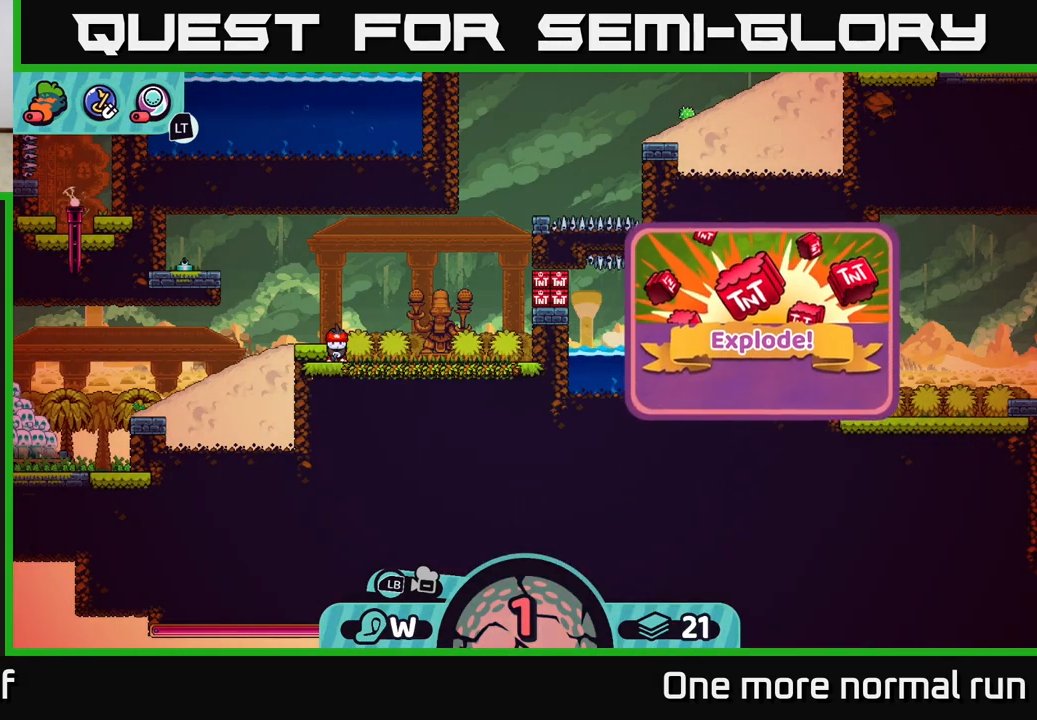
{"buttons": [], "left_stick": "center", "right_stick": "center", "events": [[167, "left_stick", "center"]]}
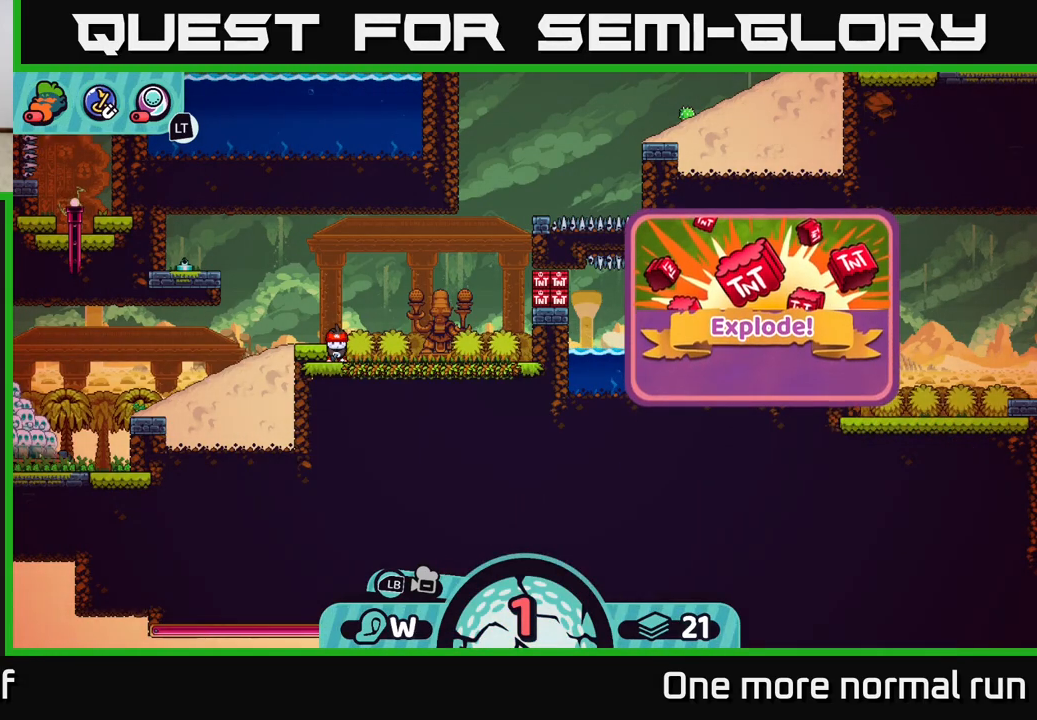
{"buttons": [], "left_stick": "center", "right_stick": "center", "events": []}
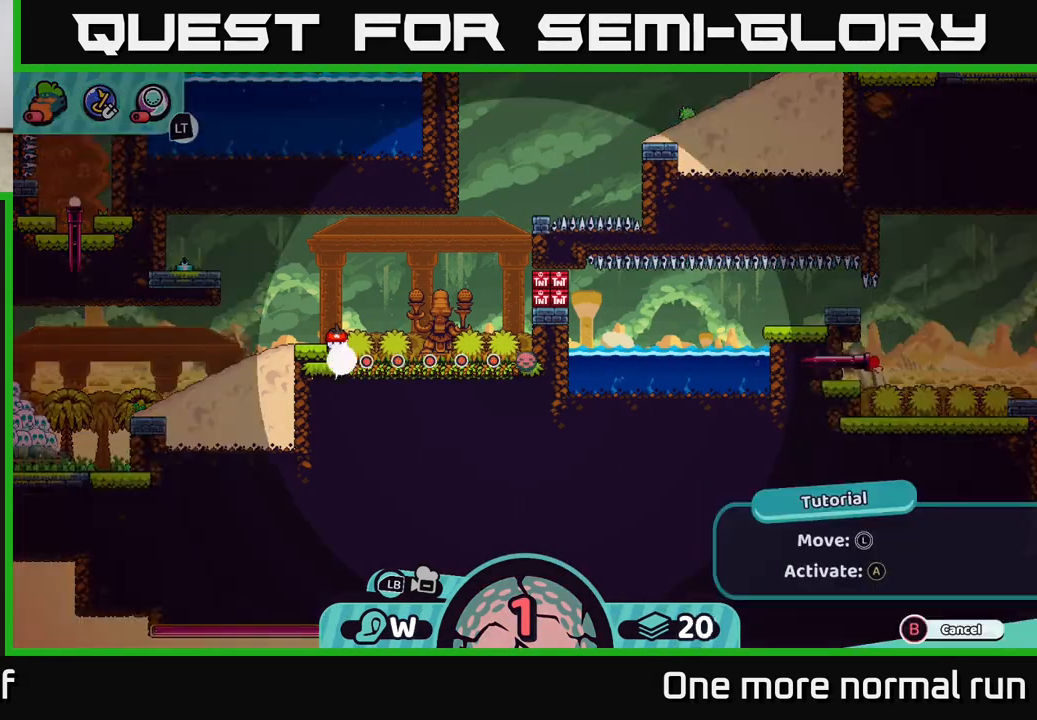
{"buttons": [], "left_stick": "up", "right_stick": "center", "events": [[50, "left_stick", "up-right"], [333, "left_stick", "center"], [383, "left_stick", "up"]]}
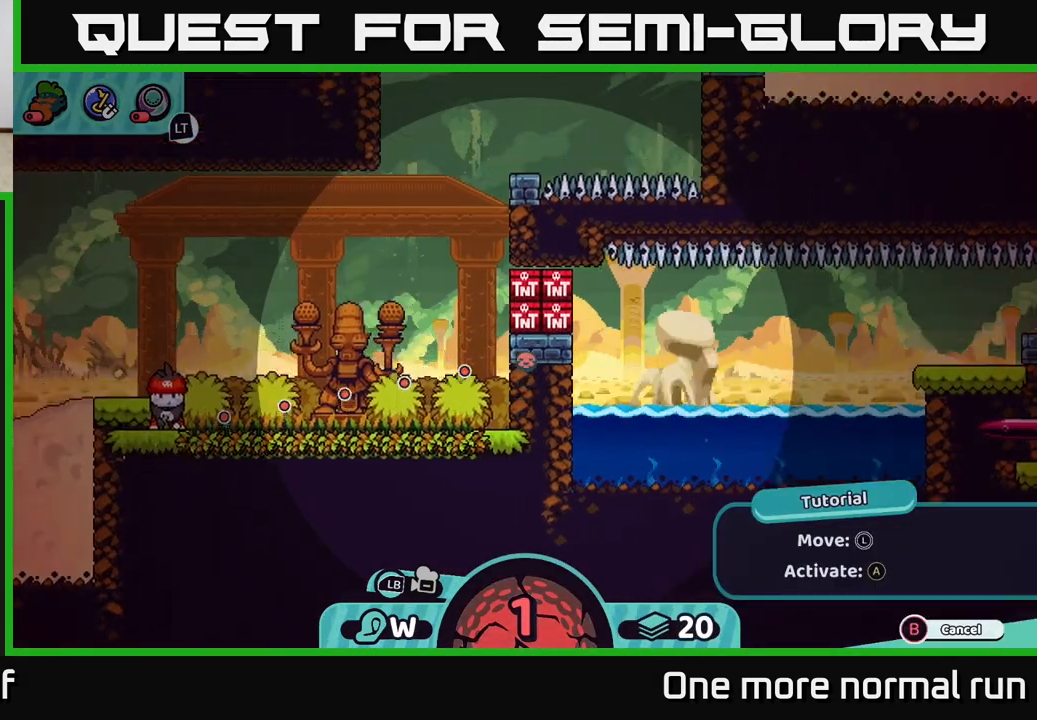
{"buttons": [], "left_stick": "center", "right_stick": "center", "events": [[117, "left_stick", "center"], [300, "left_stick", "up"], [417, "left_stick", "center"], [433, "A", "down"], [500, "A", "up"]]}
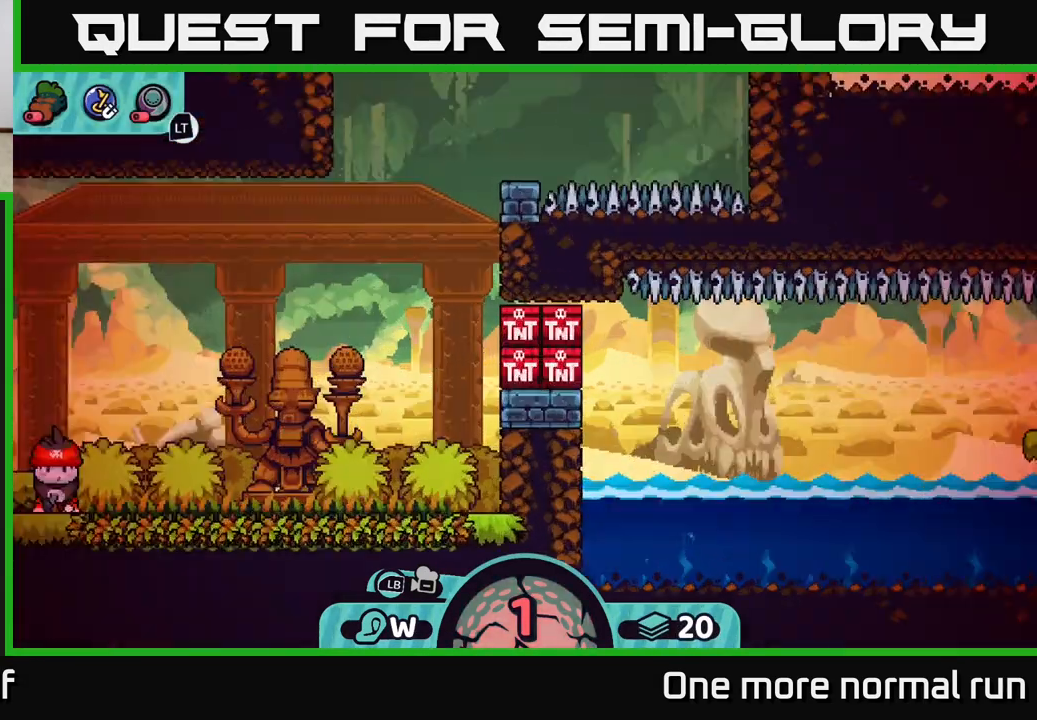
{"buttons": [], "left_stick": "center", "right_stick": "center", "events": []}
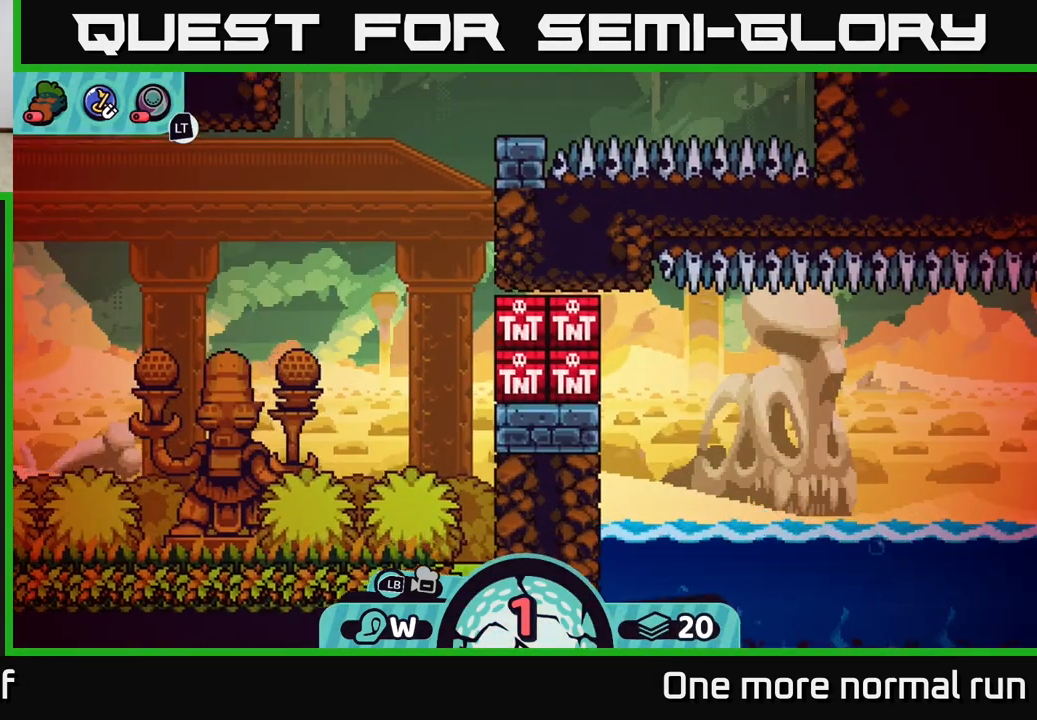
{"buttons": [], "left_stick": "center", "right_stick": "center", "events": []}
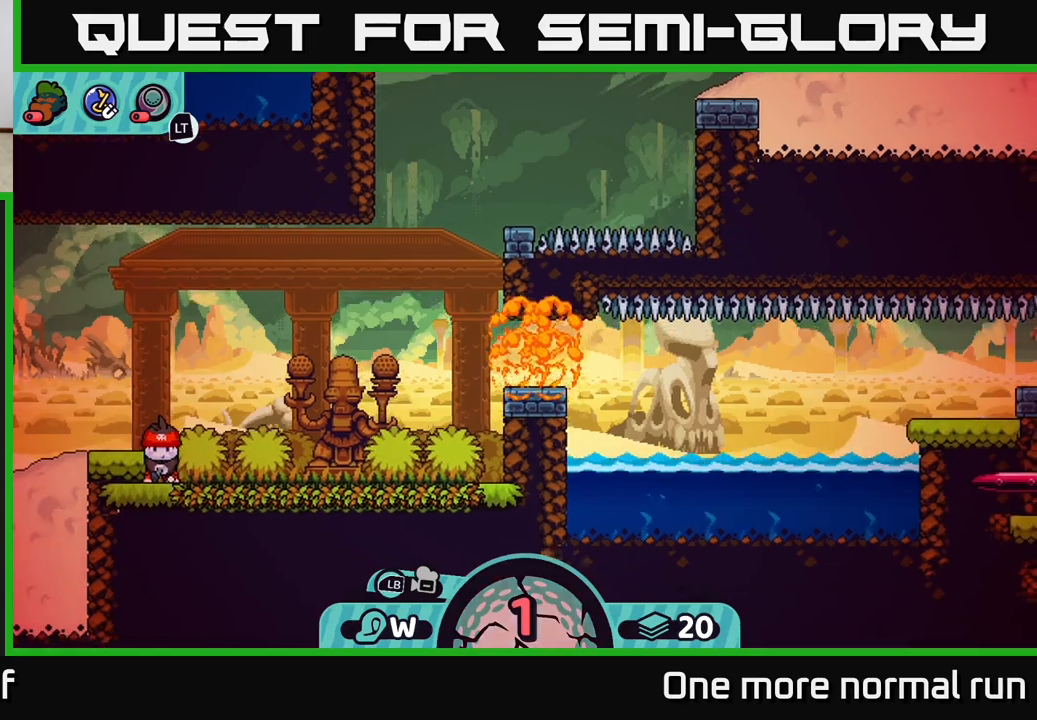
{"buttons": [], "left_stick": "center", "right_stick": "right", "events": [[383, "right_stick", "right"]]}
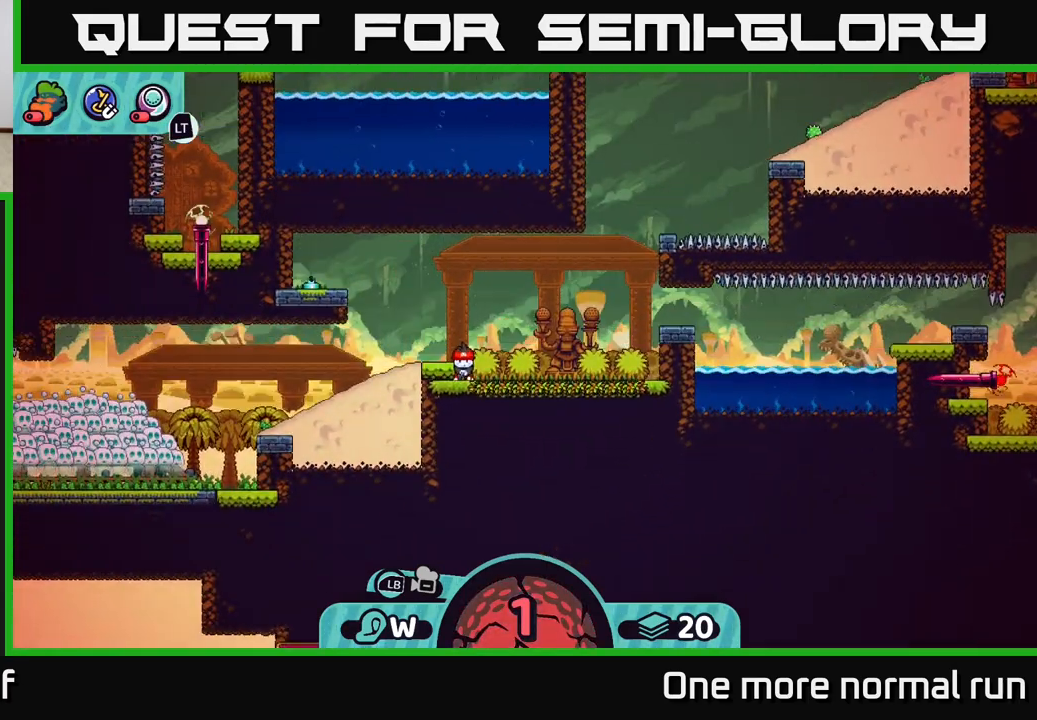
{"buttons": [], "left_stick": "center", "right_stick": "right", "events": [[183, "right_stick", "up"], [317, "right_stick", "up-right"], [433, "right_stick", "right"]]}
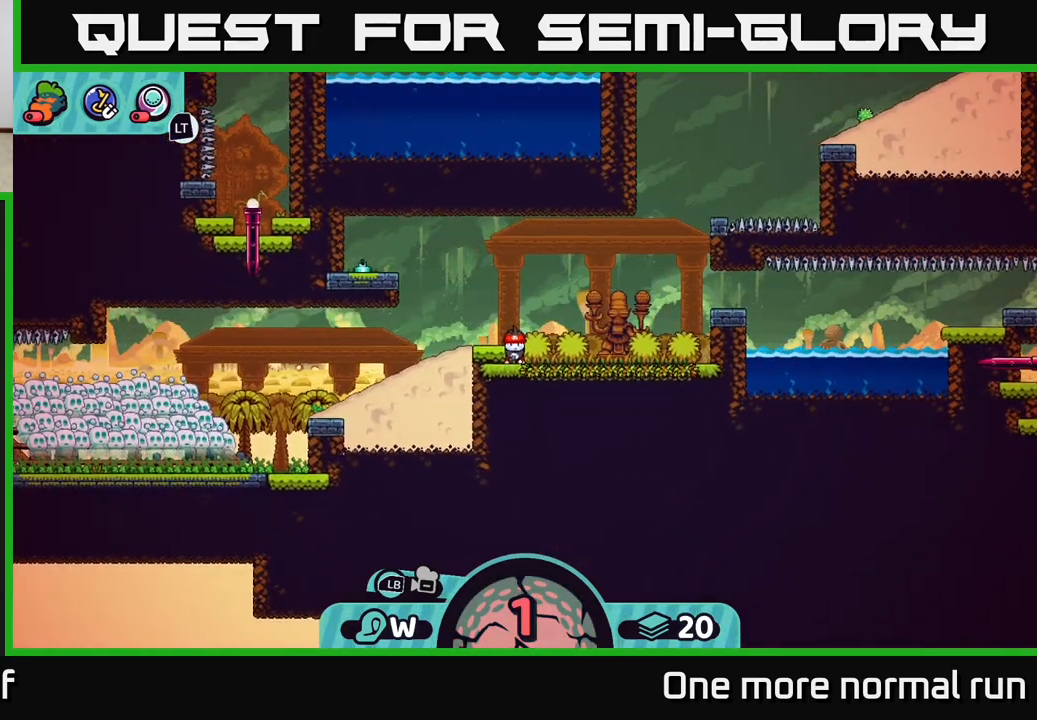
{"buttons": [], "left_stick": "center", "right_stick": "center", "events": [[400, "right_stick", "center"]]}
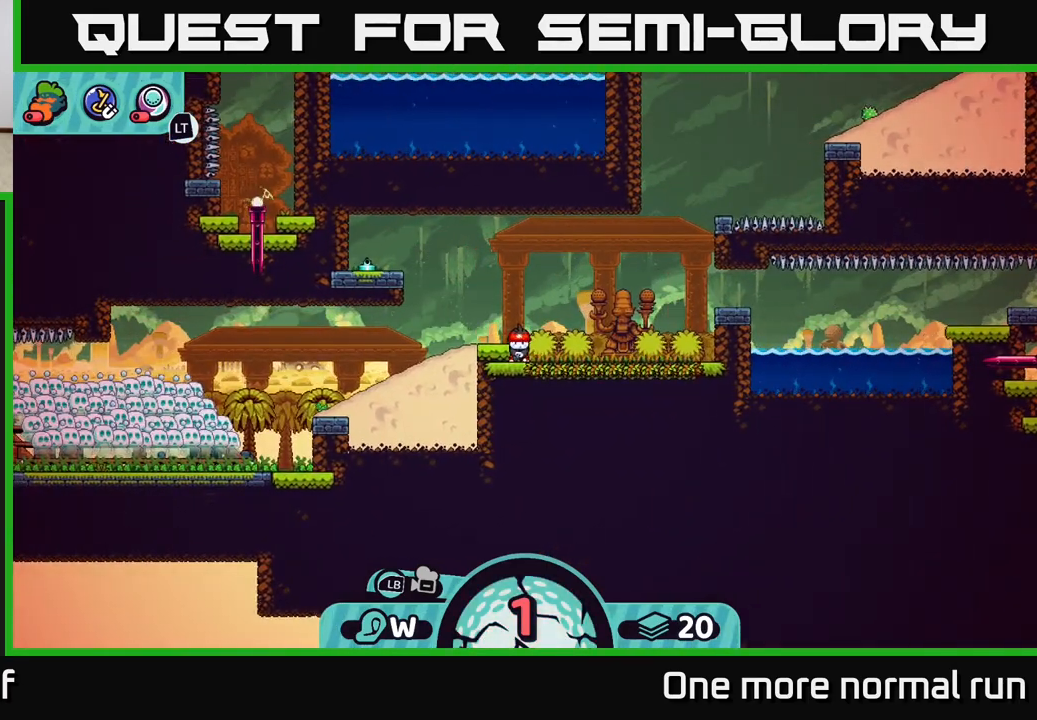
{"buttons": ["R2"], "left_stick": "center", "right_stick": "center", "events": [[300, "R2", "down"]]}
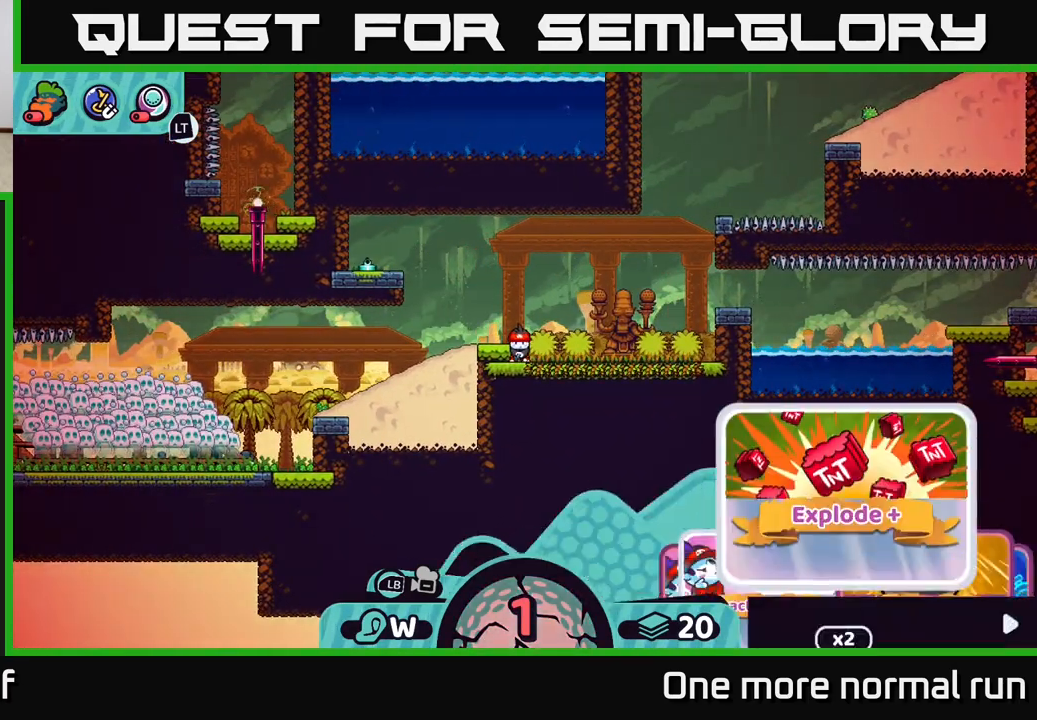
{"buttons": ["R2"], "left_stick": "center", "right_stick": "center", "events": [[317, "left_stick", "right"], [467, "left_stick", "center"]]}
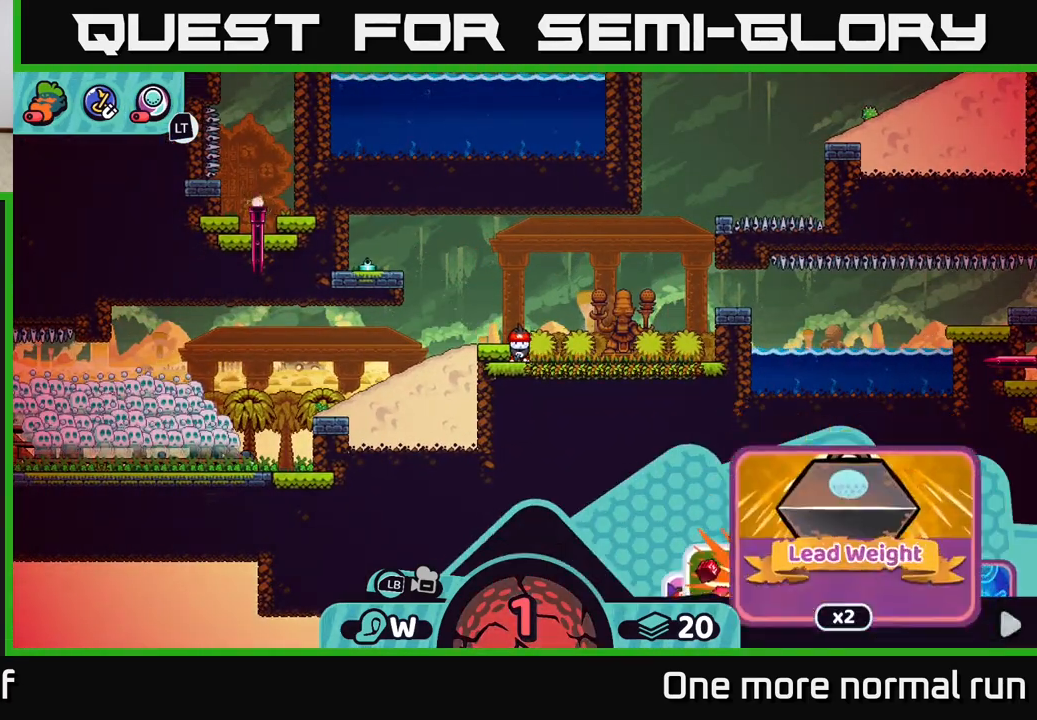
{"buttons": ["R2"], "left_stick": "right", "right_stick": "center", "events": [[100, "left_stick", "right"], [283, "left_stick", "center"], [417, "left_stick", "right"]]}
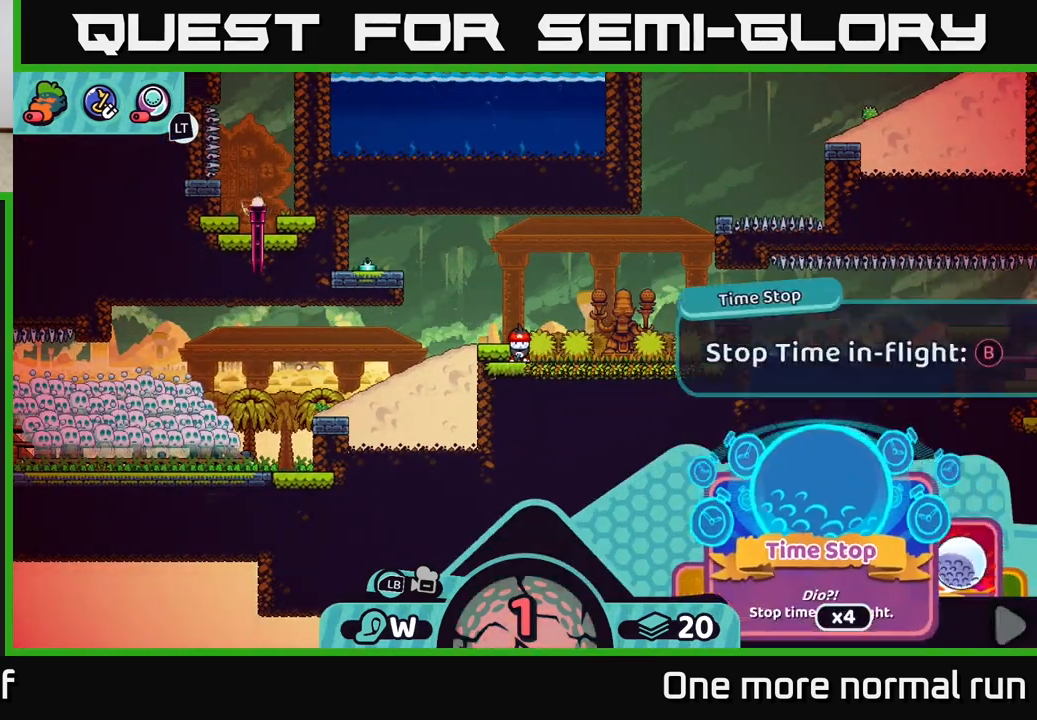
{"buttons": ["R2"], "left_stick": "center", "right_stick": "center", "events": [[83, "left_stick", "center"], [317, "left_stick", "right"], [500, "left_stick", "center"]]}
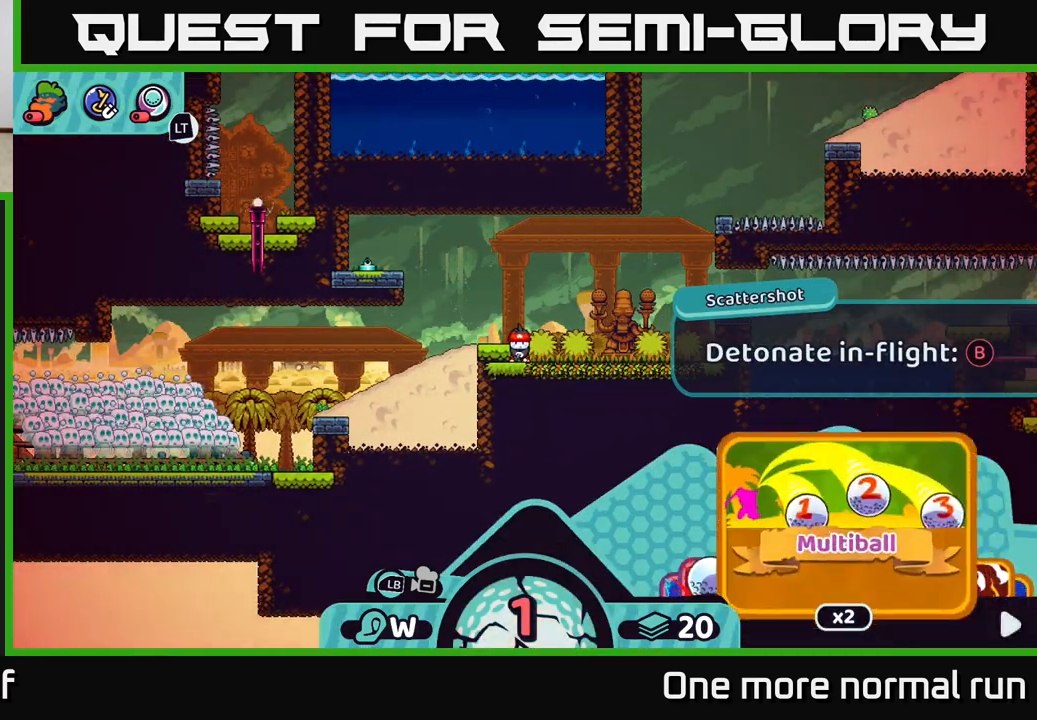
{"buttons": ["R2"], "left_stick": "center", "right_stick": "center", "events": [[233, "left_stick", "right"], [400, "left_stick", "center"]]}
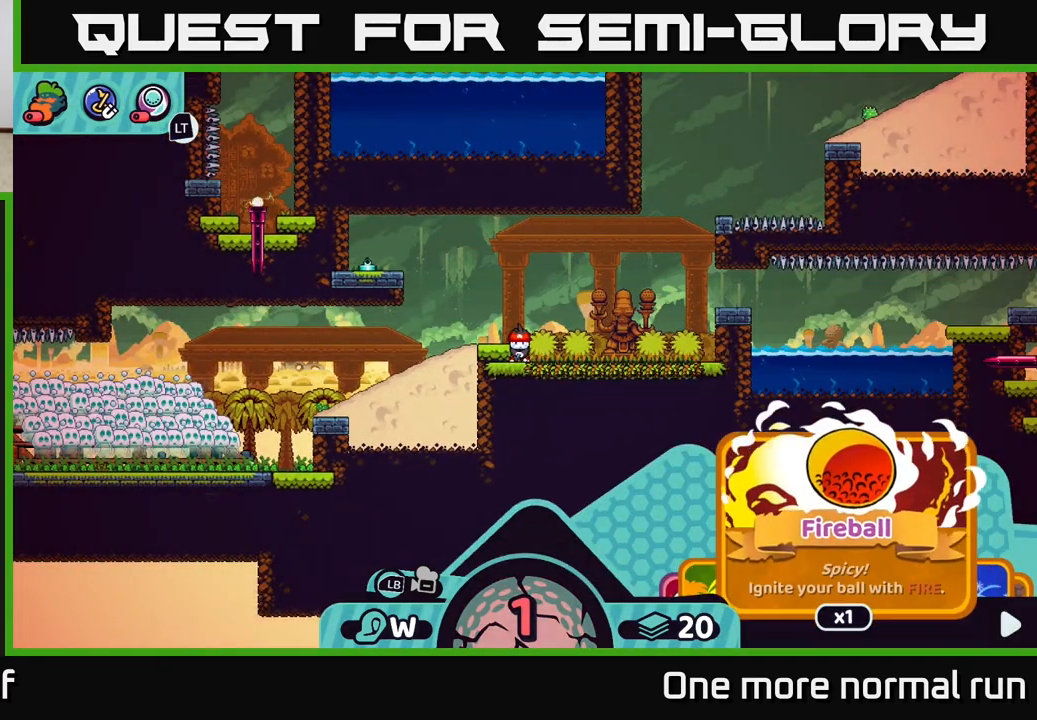
{"buttons": ["R2"], "left_stick": "center", "right_stick": "center", "events": [[233, "left_stick", "right"], [417, "left_stick", "center"]]}
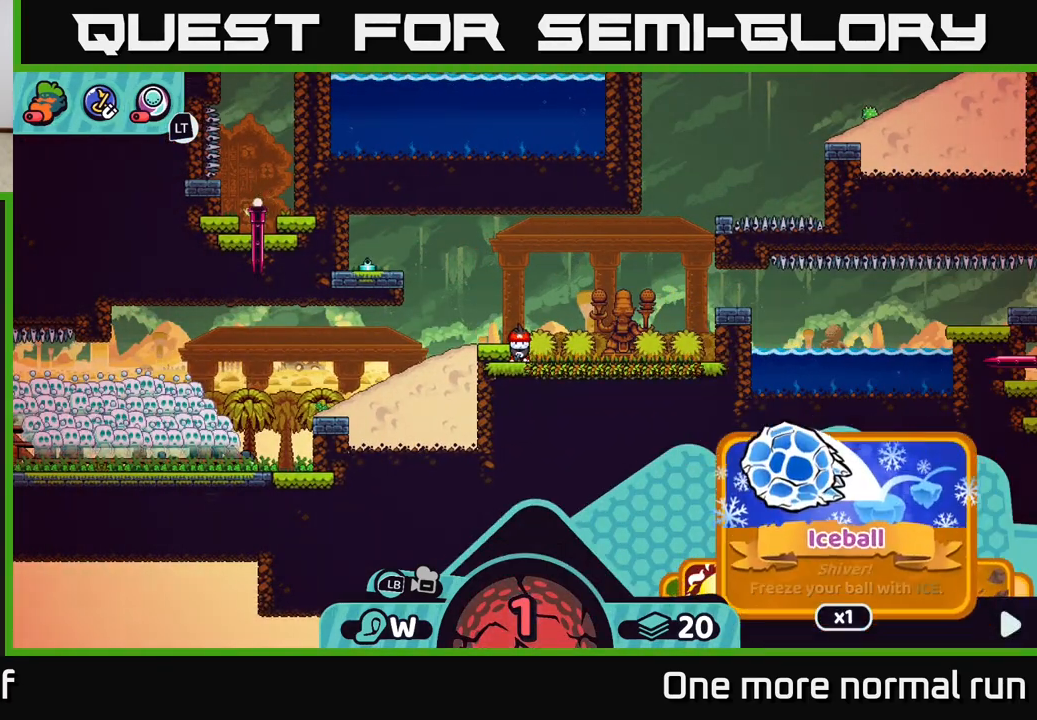
{"buttons": ["R2"], "left_stick": "right", "right_stick": "center", "events": [[83, "left_stick", "right"], [233, "left_stick", "center"], [400, "left_stick", "right"]]}
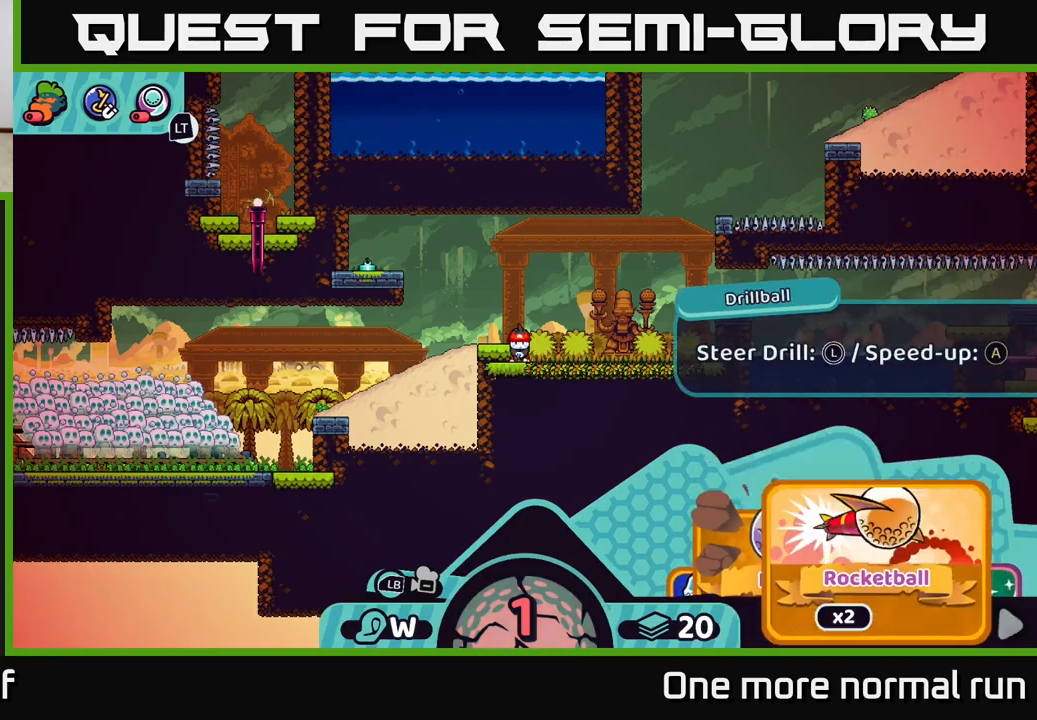
{"buttons": ["R2"], "left_stick": "center", "right_stick": "center", "events": [[50, "left_stick", "center"], [200, "left_stick", "right"], [367, "left_stick", "center"]]}